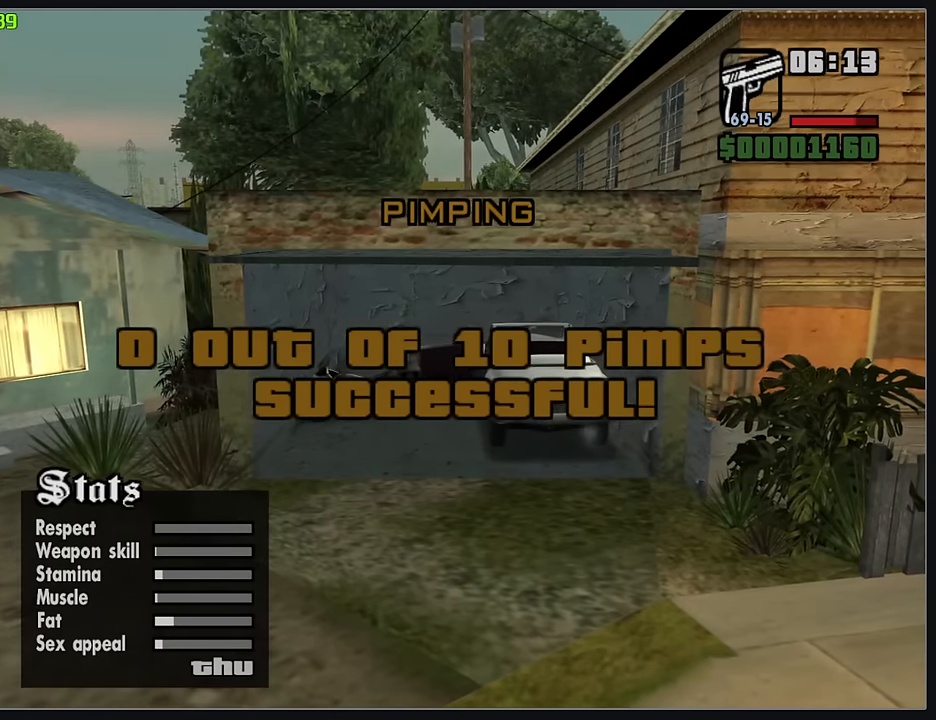
Gameplay with keyboard and mouse; each line is a JSON object with the keys and mouse buttons held at the frame after it. "events" lists presses ("down") and releases ("up") of "d", "w", "mouse_left", "mouse_wheel" and "mouse_right" between this image and that frame as [ms after this image, input, new state], when the widget could be followed in between. "mouse_left", "mouse_wheel", "mouse_right" = the "left", "wheel", "right" buttons of the "mouse" list. No other keys are recorded. "wheel" means that the mouse wheel is clicked or scrolled. Mouse movement is not recorded.
{"keys": ["w"], "mouse": [], "events": []}
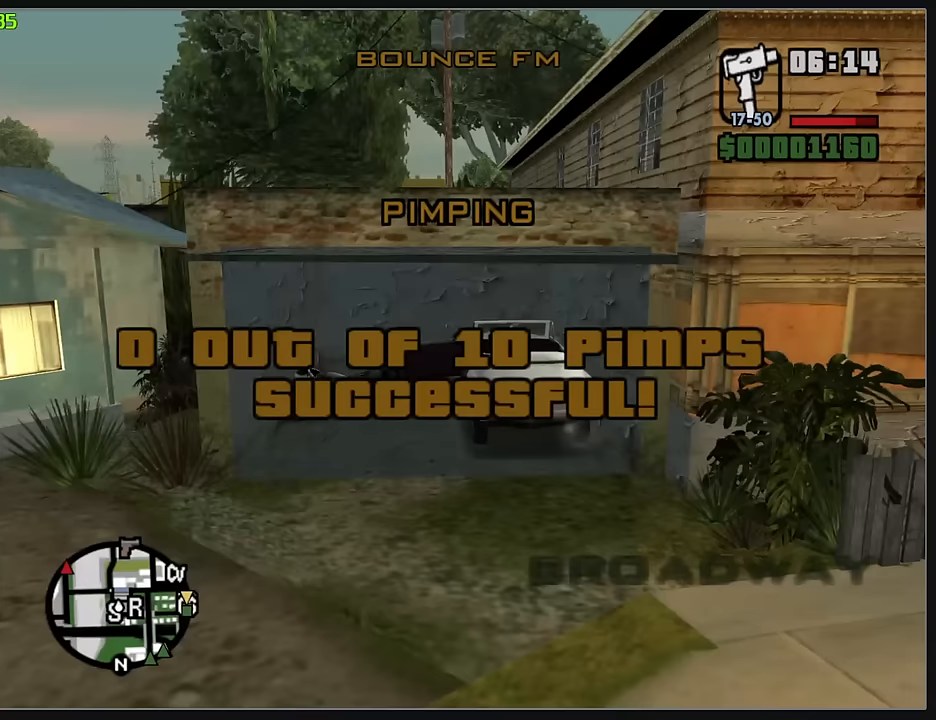
{"keys": ["w"], "mouse": [], "events": [[167, "mouse_wheel", "down"], [283, "mouse_wheel", "up"]]}
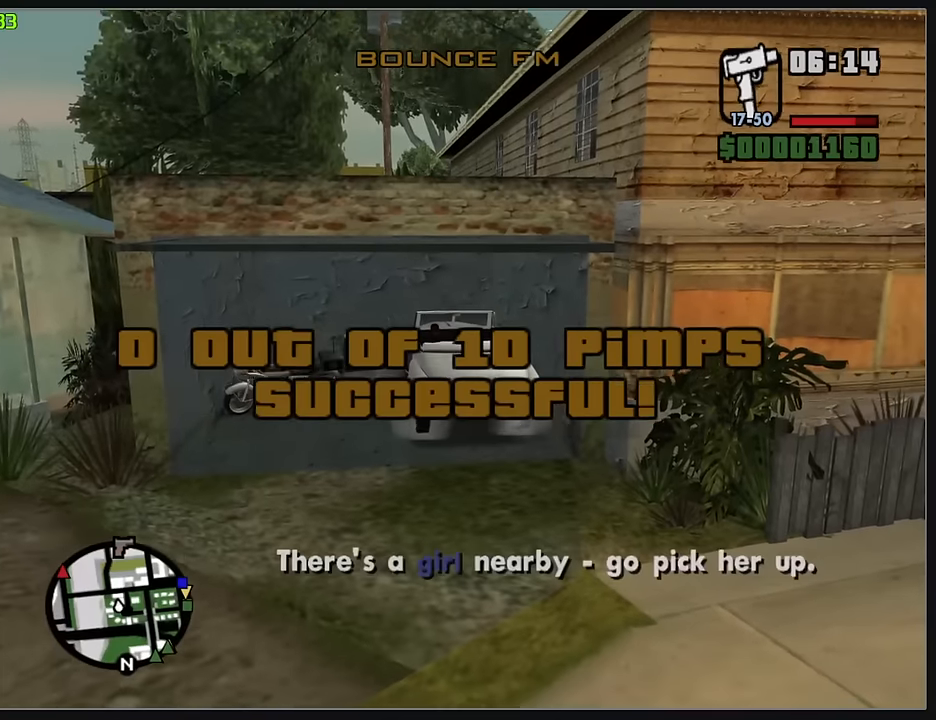
{"keys": ["w"], "mouse": [], "events": []}
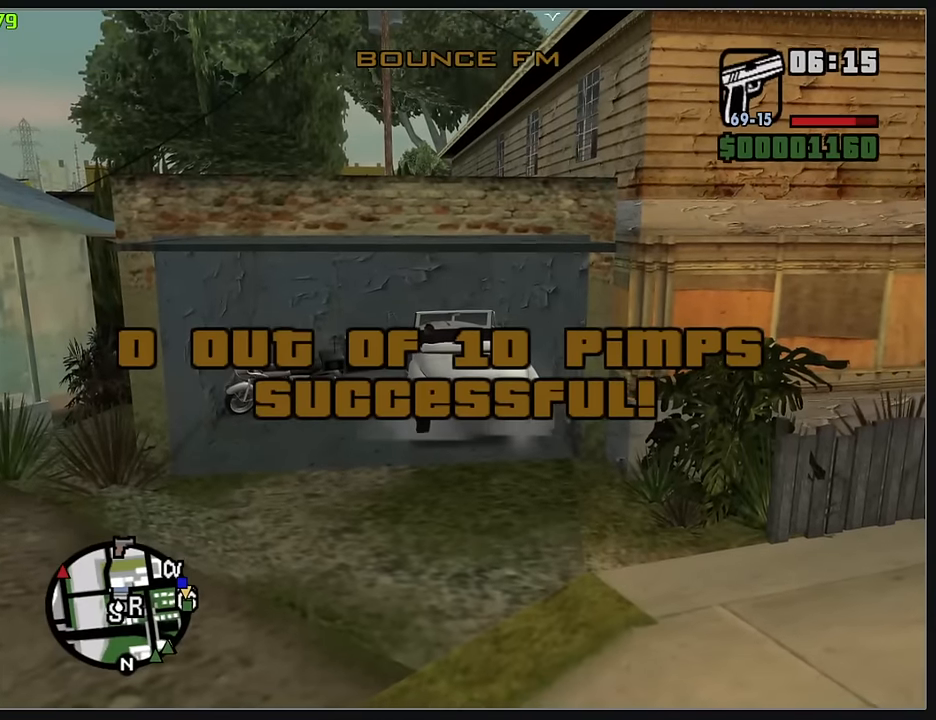
{"keys": [], "mouse": [], "events": [[150, "w", "up"]]}
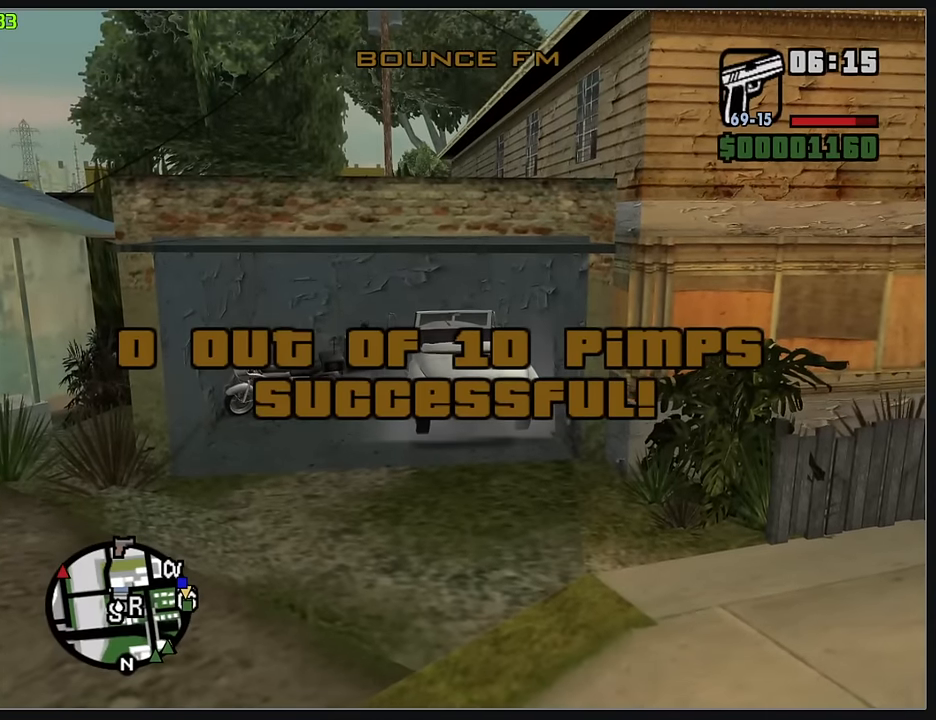
{"keys": [], "mouse": [], "events": []}
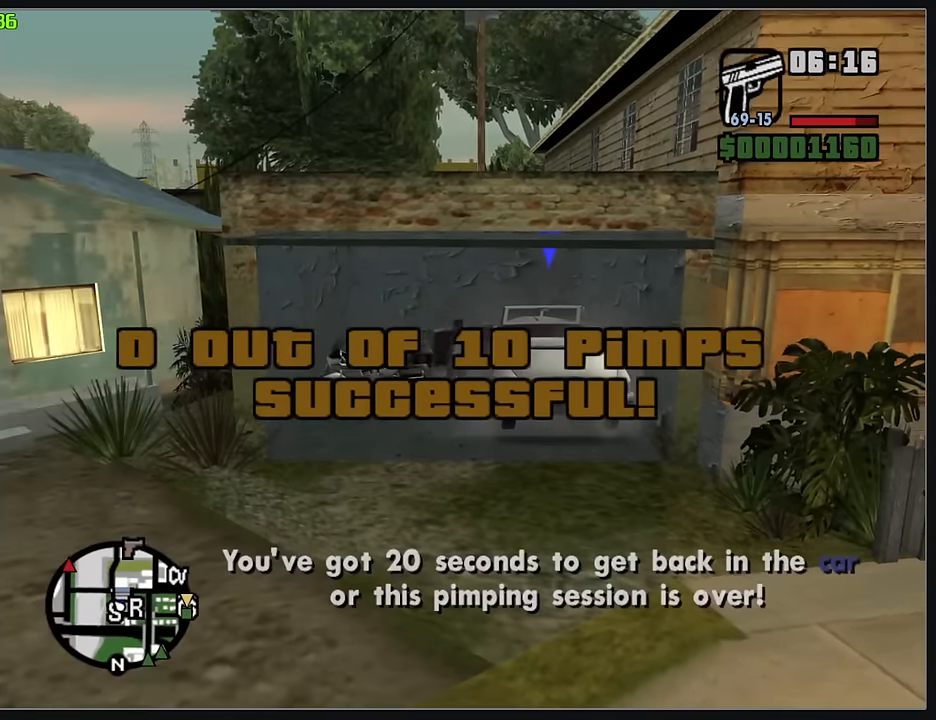
{"keys": [], "mouse": [], "events": []}
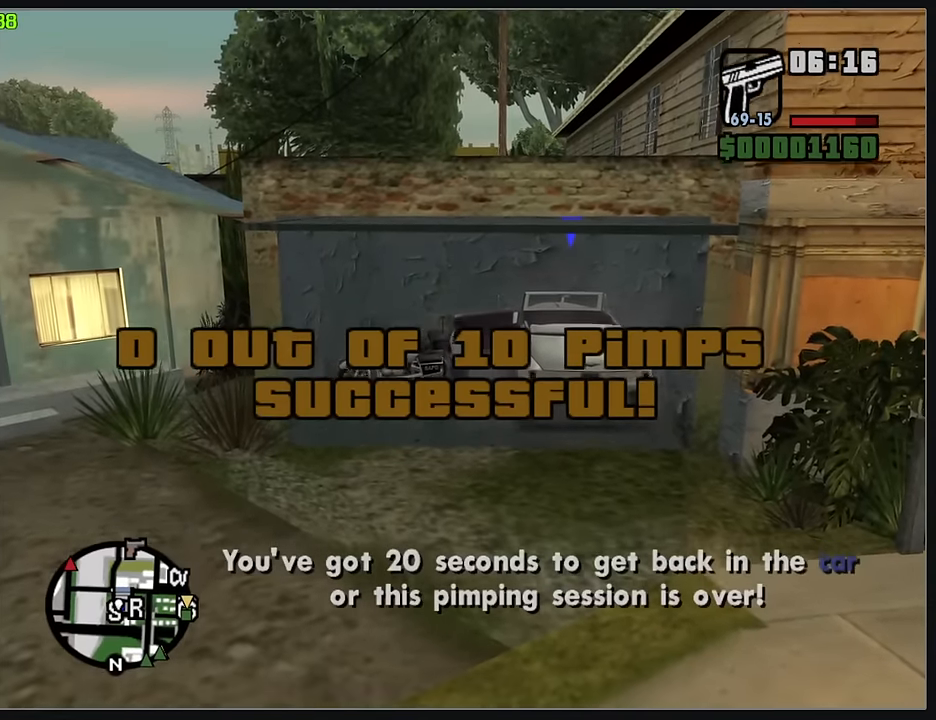
{"keys": ["d"], "mouse": [], "events": [[17, "d", "down"]]}
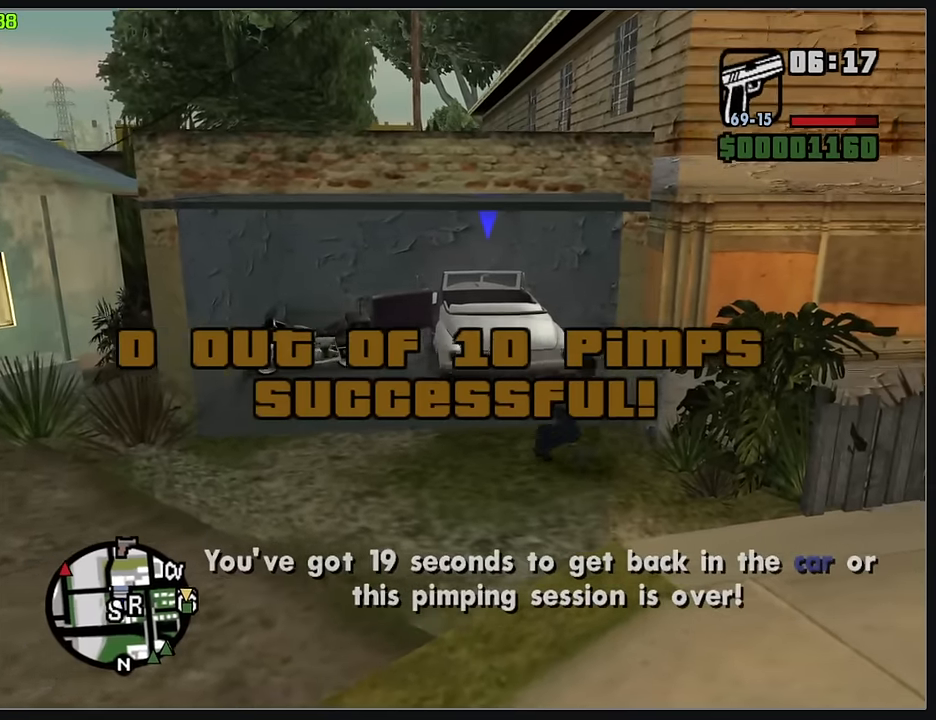
{"keys": ["d", "w"], "mouse": [], "events": [[267, "w", "down"]]}
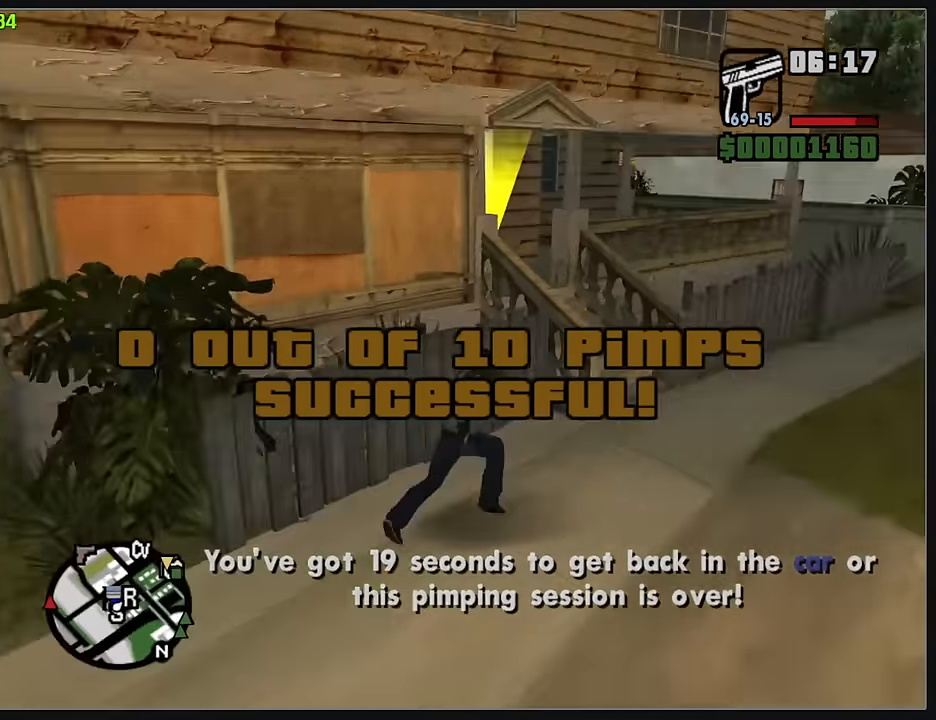
{"keys": ["w"], "mouse": [], "events": [[267, "d", "up"]]}
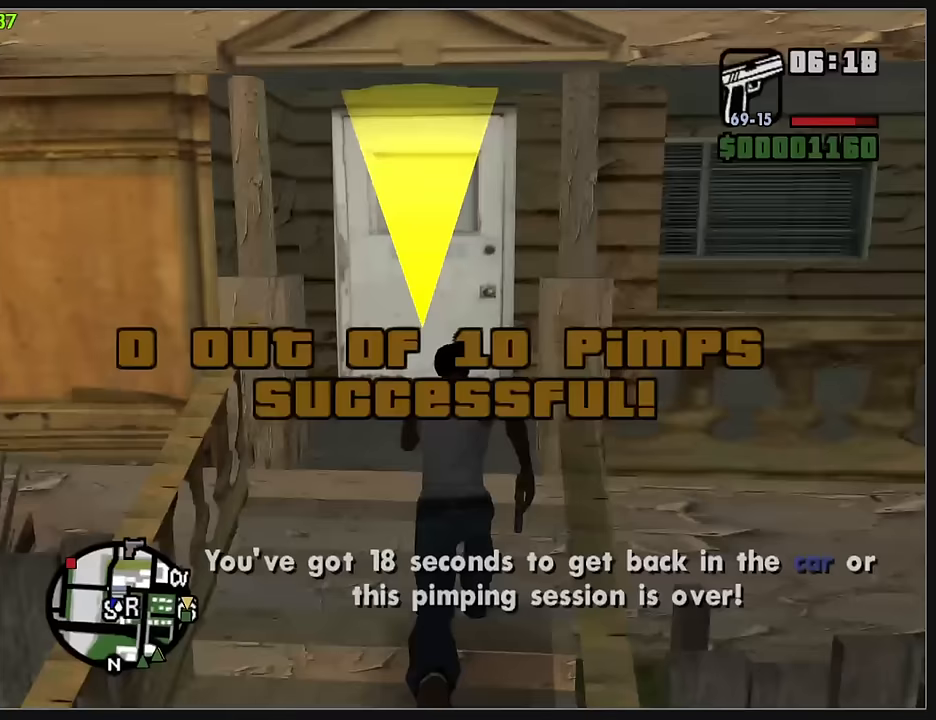
{"keys": ["w"], "mouse": [], "events": []}
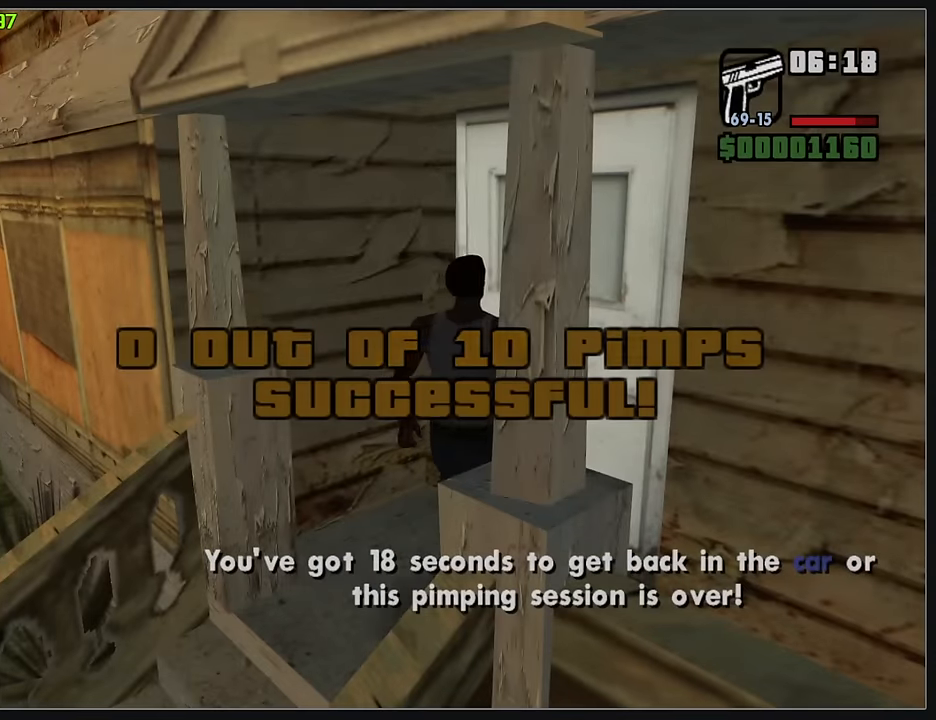
{"keys": ["w"], "mouse": [], "events": []}
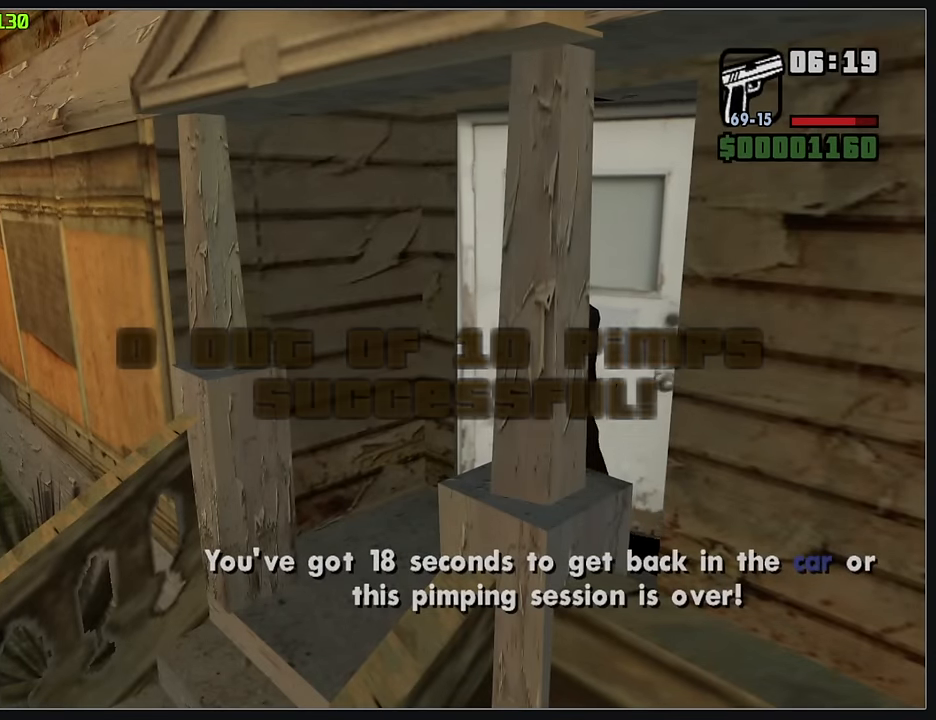
{"keys": ["w"], "mouse": [], "events": []}
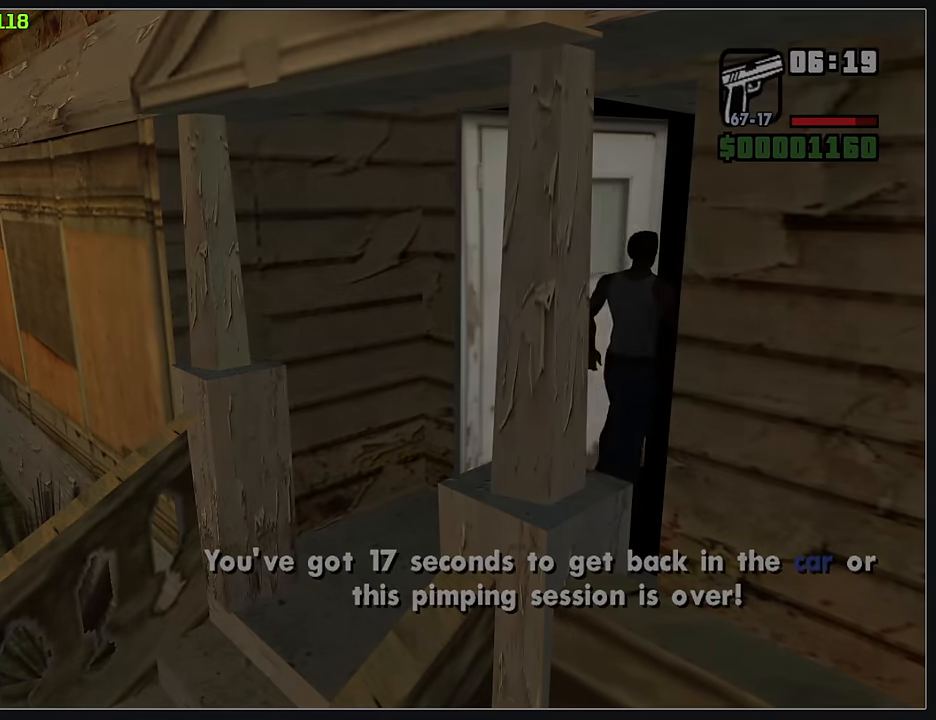
{"keys": ["w"], "mouse": [], "events": []}
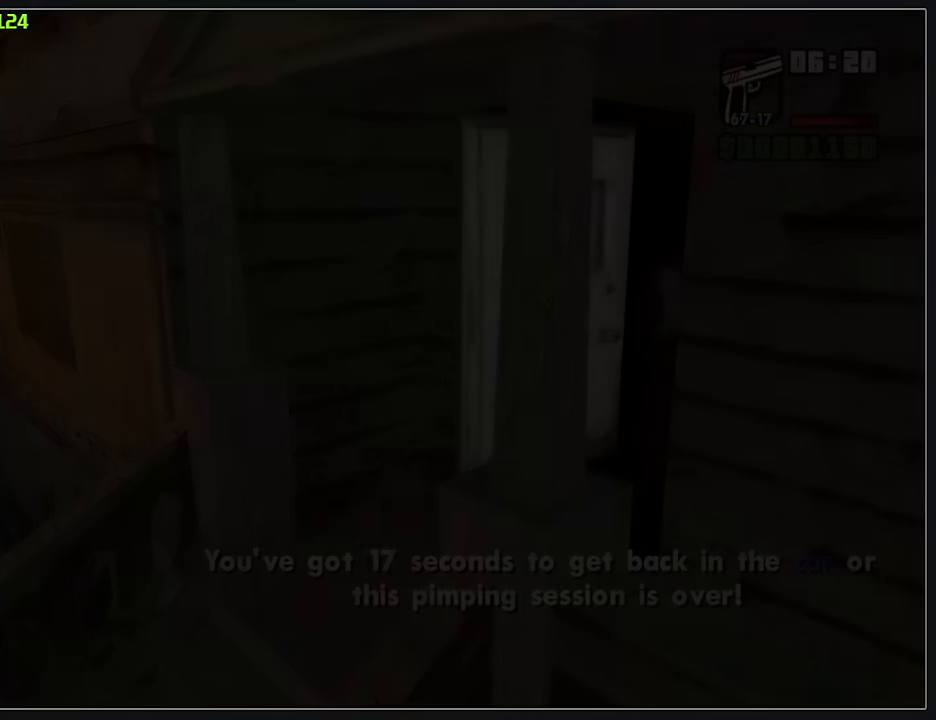
{"keys": ["w"], "mouse": [], "events": []}
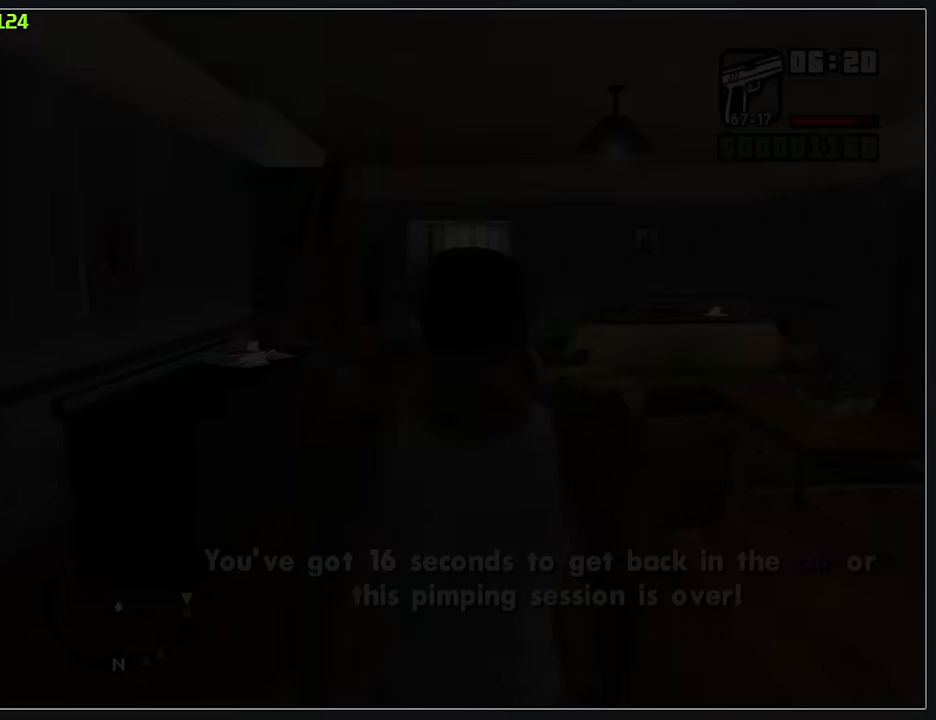
{"keys": ["w"], "mouse": [], "events": []}
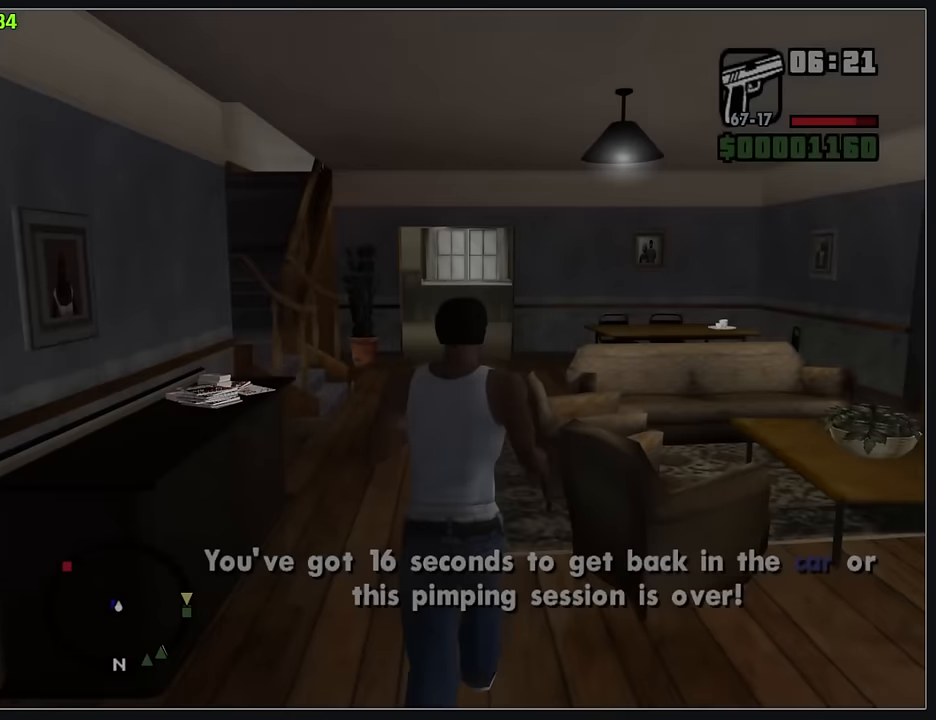
{"keys": ["w"], "mouse": [], "events": []}
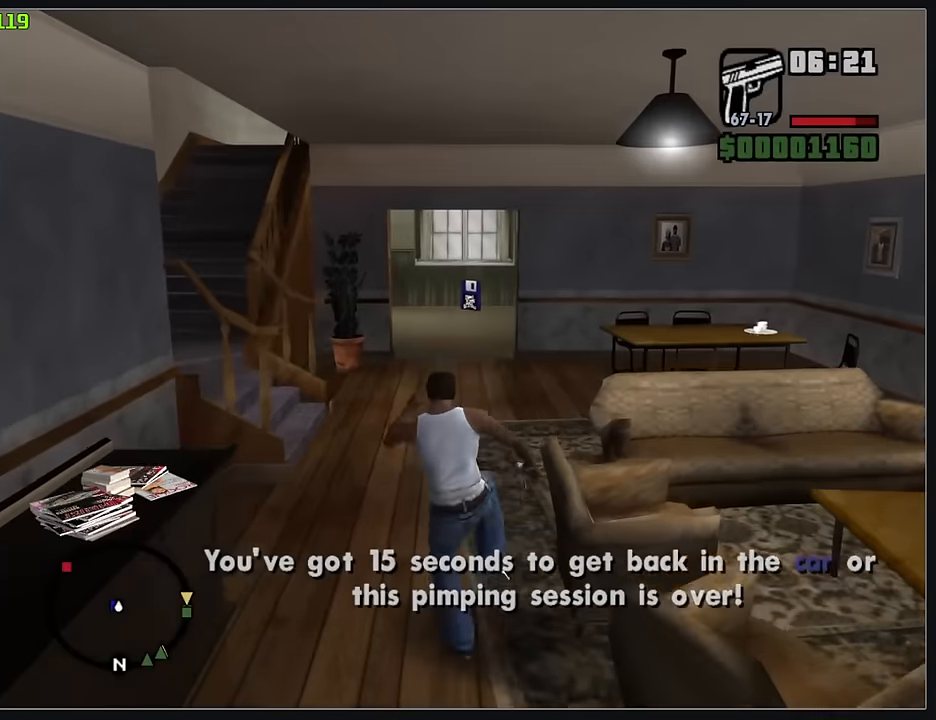
{"keys": ["w"], "mouse": [], "events": []}
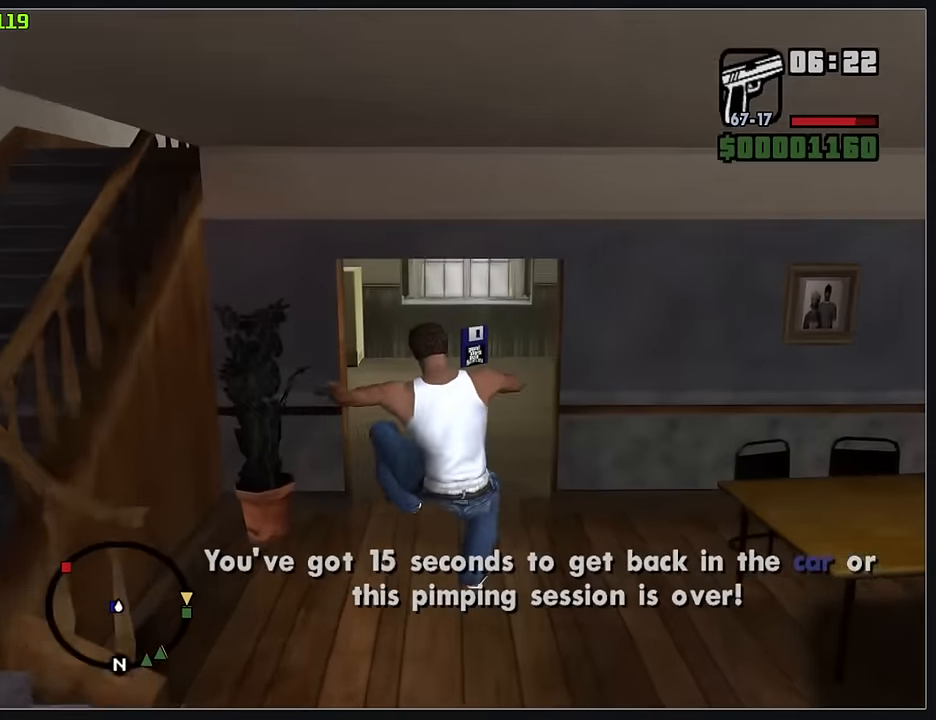
{"keys": ["w"], "mouse": [], "events": []}
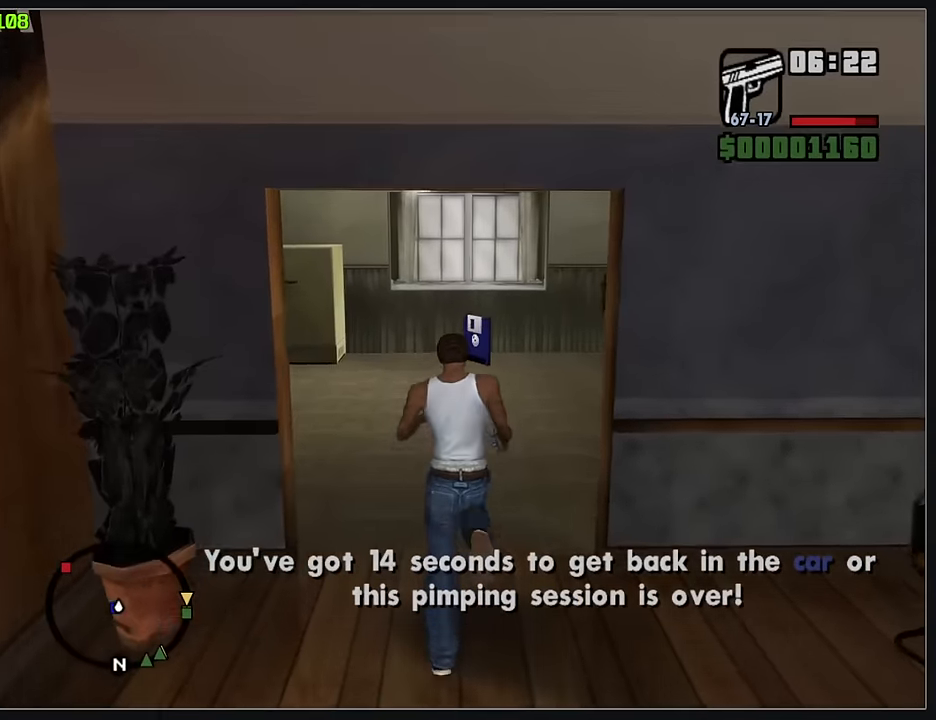
{"keys": ["w"], "mouse": [], "events": []}
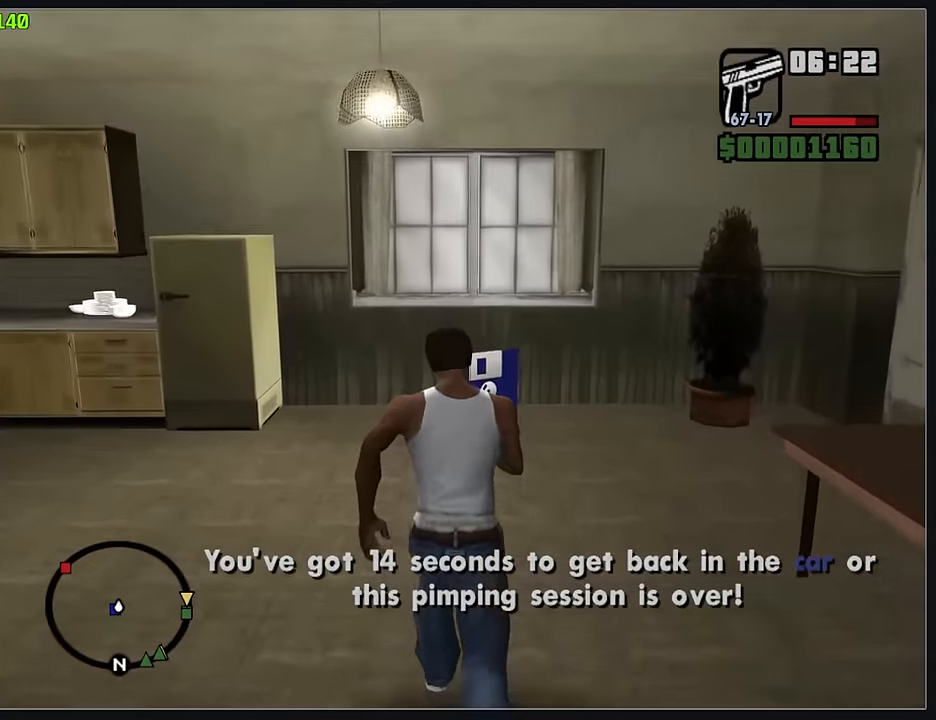
{"keys": [], "mouse": [], "events": [[267, "w", "up"]]}
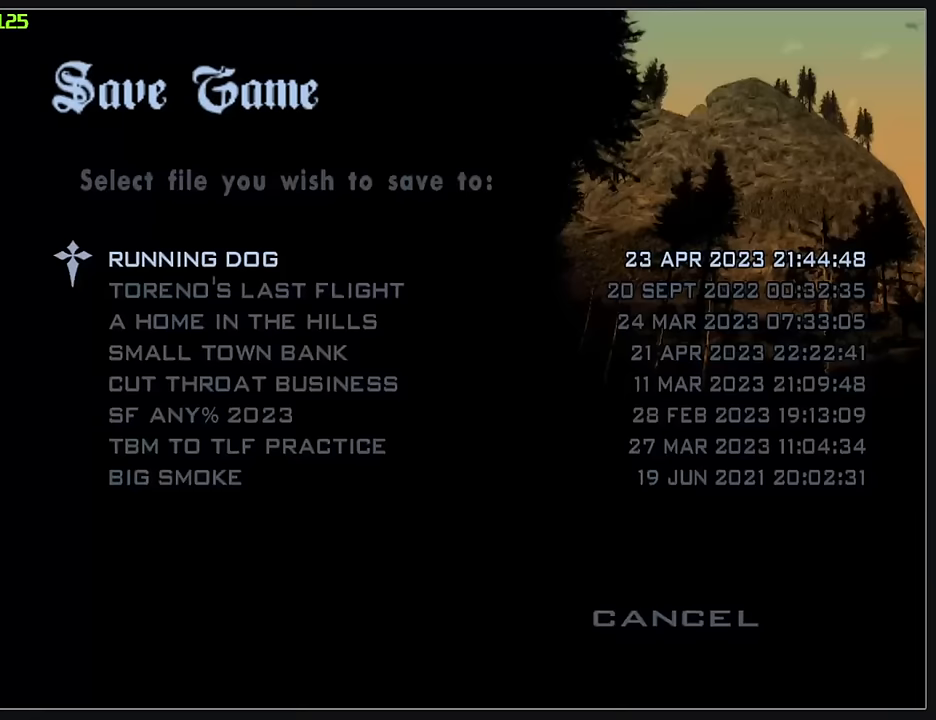
{"keys": [], "mouse": [], "events": []}
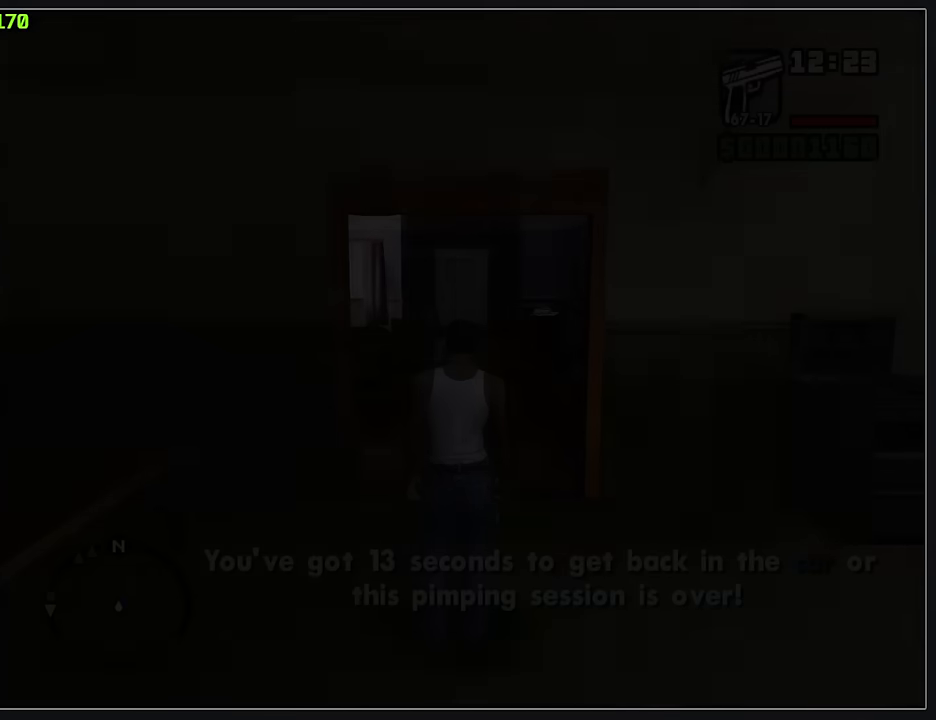
{"keys": ["w"], "mouse": [], "events": [[267, "w", "down"]]}
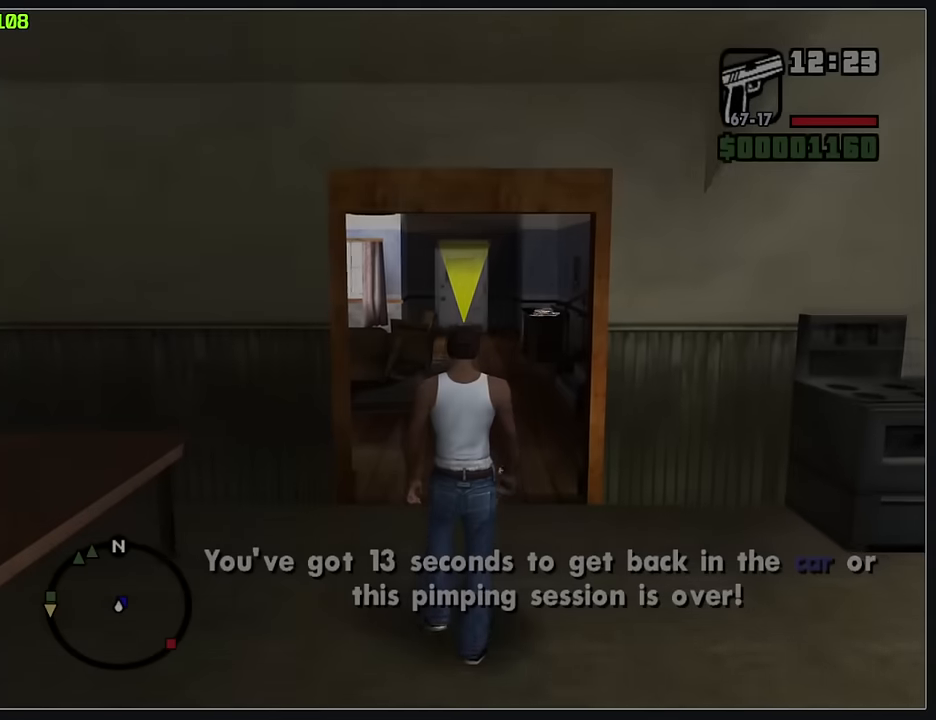
{"keys": ["w"], "mouse": [], "events": []}
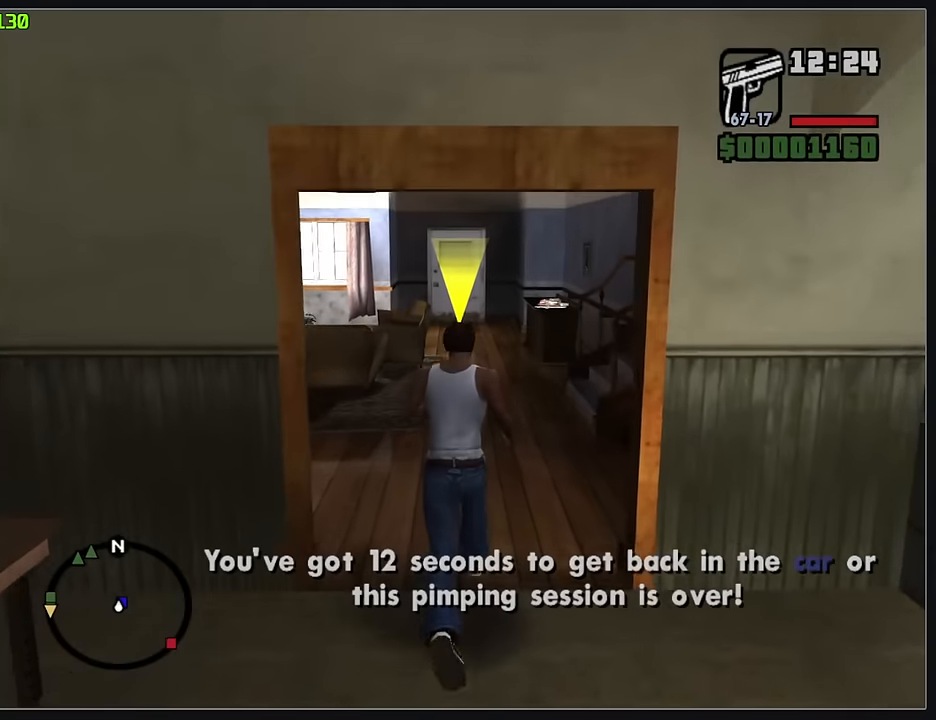
{"keys": ["w"], "mouse": [], "events": []}
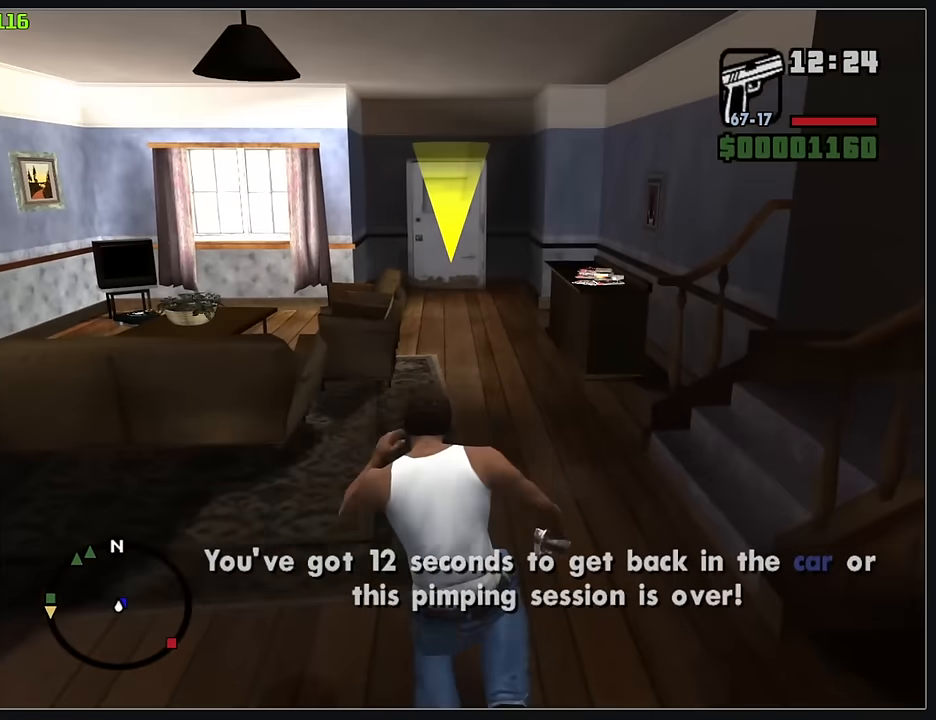
{"keys": ["w"], "mouse": [], "events": []}
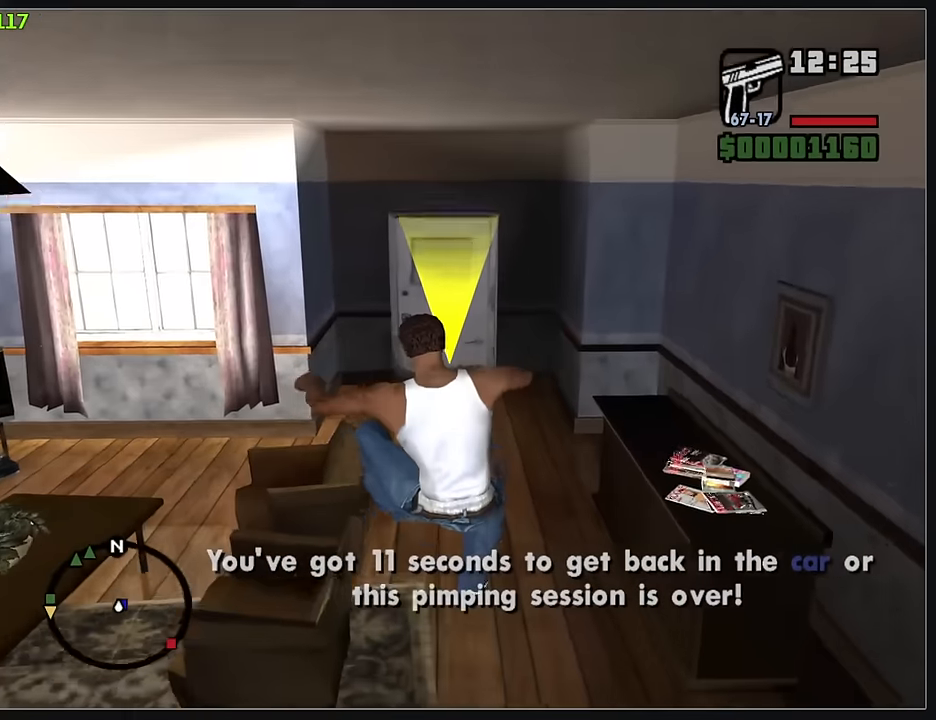
{"keys": ["w"], "mouse": [], "events": []}
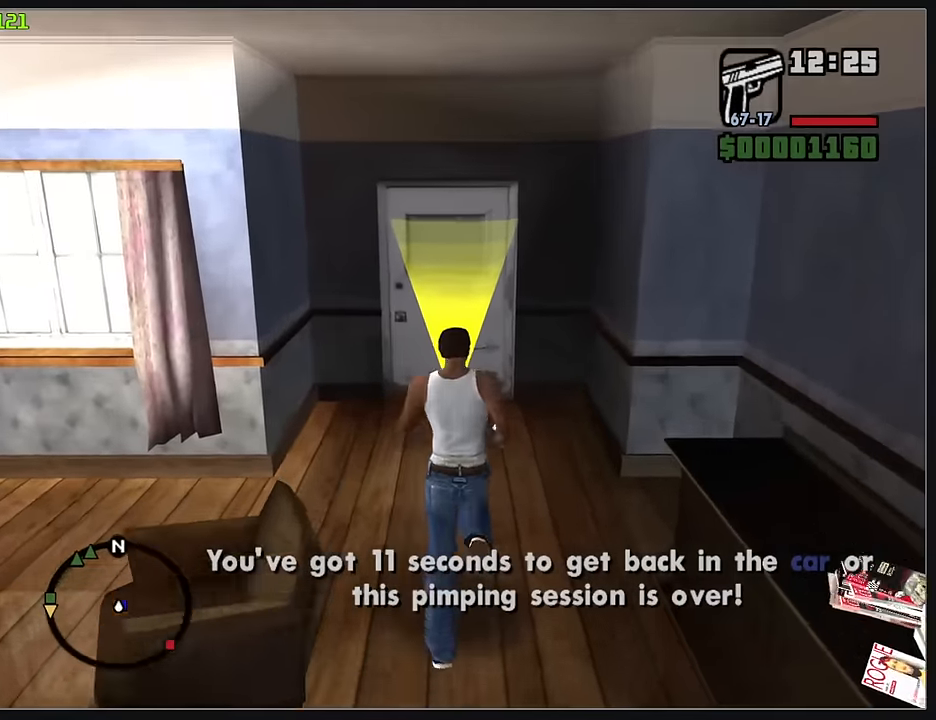
{"keys": ["w"], "mouse": [], "events": []}
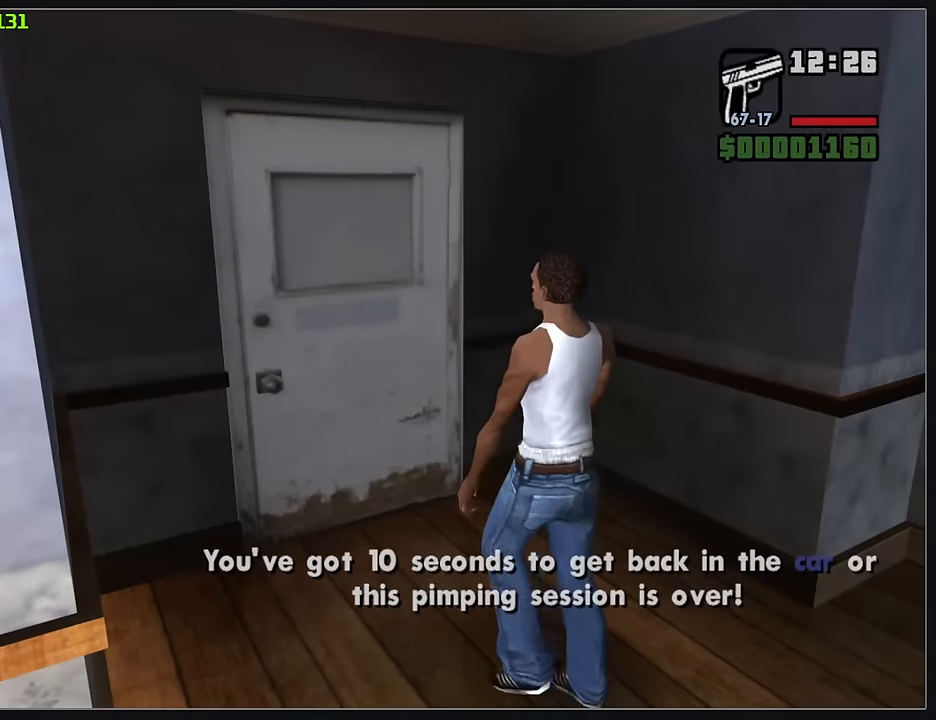
{"keys": ["w"], "mouse": [], "events": []}
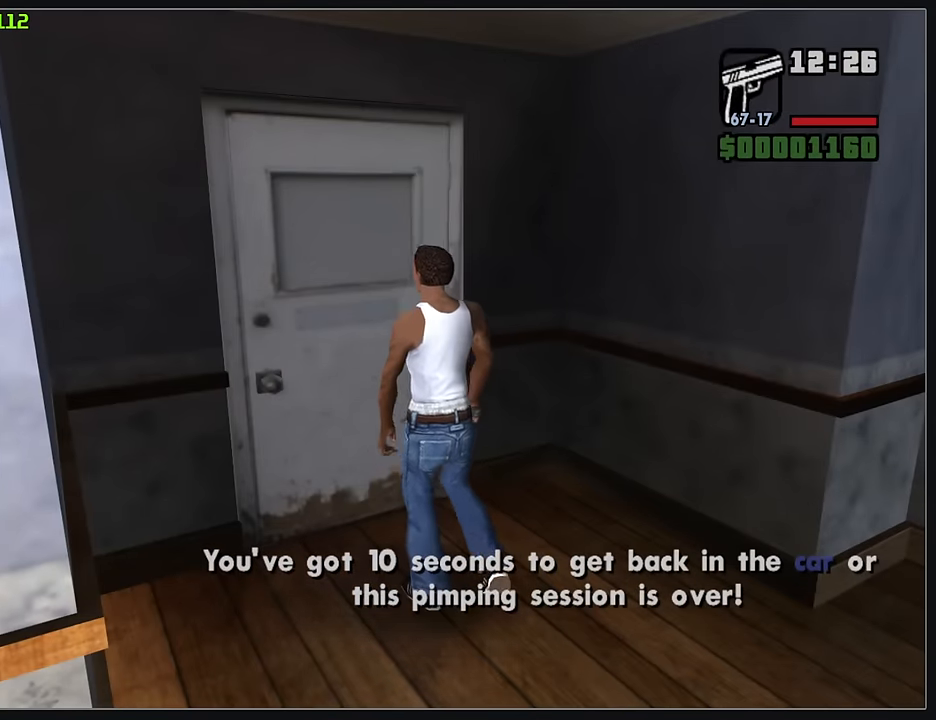
{"keys": ["w"], "mouse": [], "events": []}
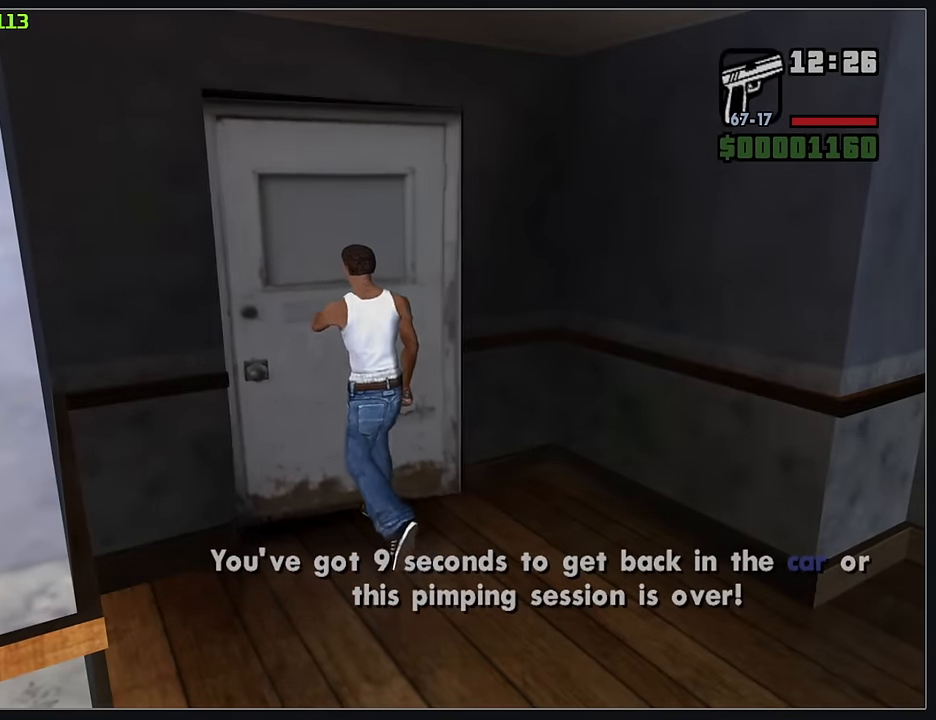
{"keys": ["w"], "mouse": [], "events": []}
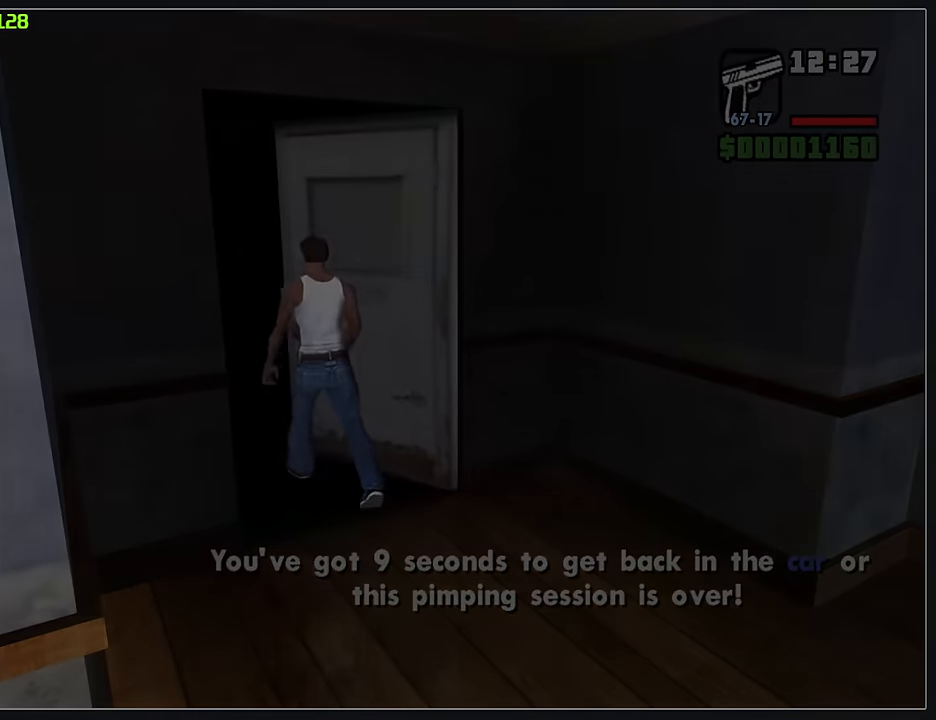
{"keys": ["w"], "mouse": [], "events": []}